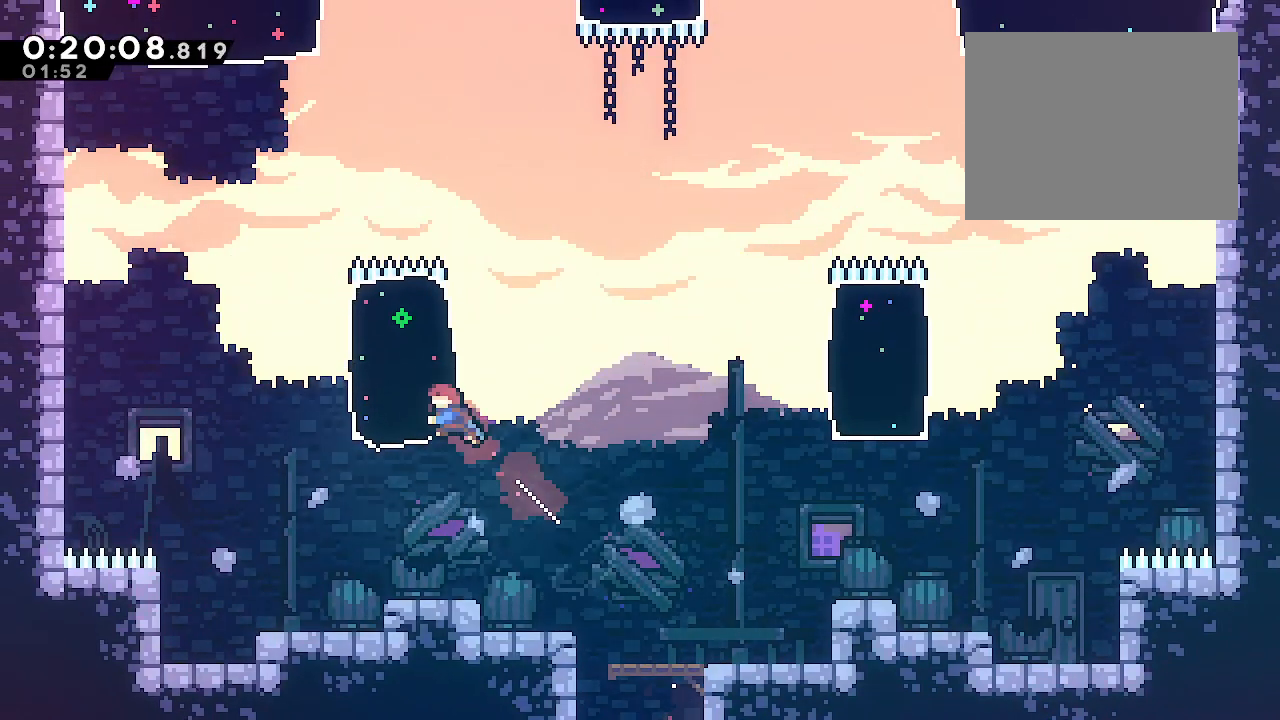
Gameplay with a controller (Xbox layout); each line is a JSON object with the inputs held at the frame after it. "events" lists button and stick changes between this image and that frame as [ms after this image, input, new state], when the widget could be followed in between. Not read: L3.
{"buttons": [], "left_stick": "up-left", "right_stick": "center", "events": [[17, "Y", "up"], [183, "B", "down"], [267, "A", "down"], [367, "R2", "down"], [400, "A", "up"], [450, "B", "up"], [500, "R2", "up"]]}
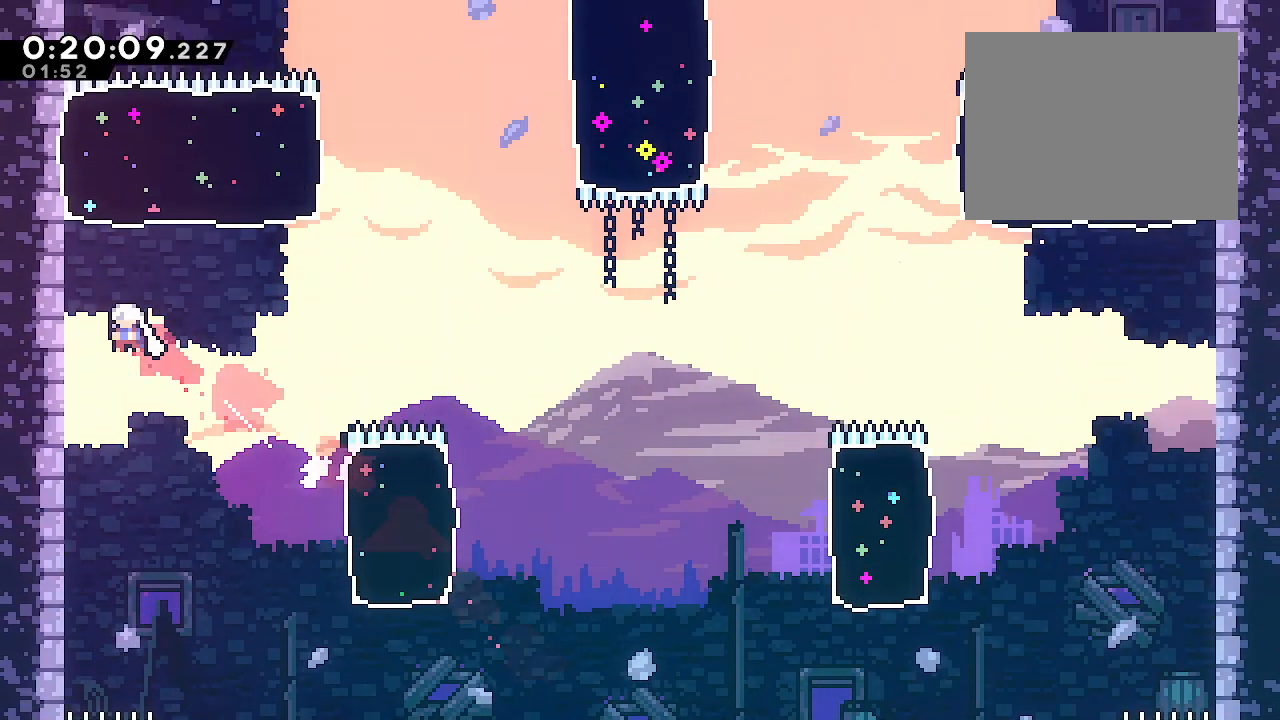
{"buttons": [], "left_stick": "up", "right_stick": "center"}
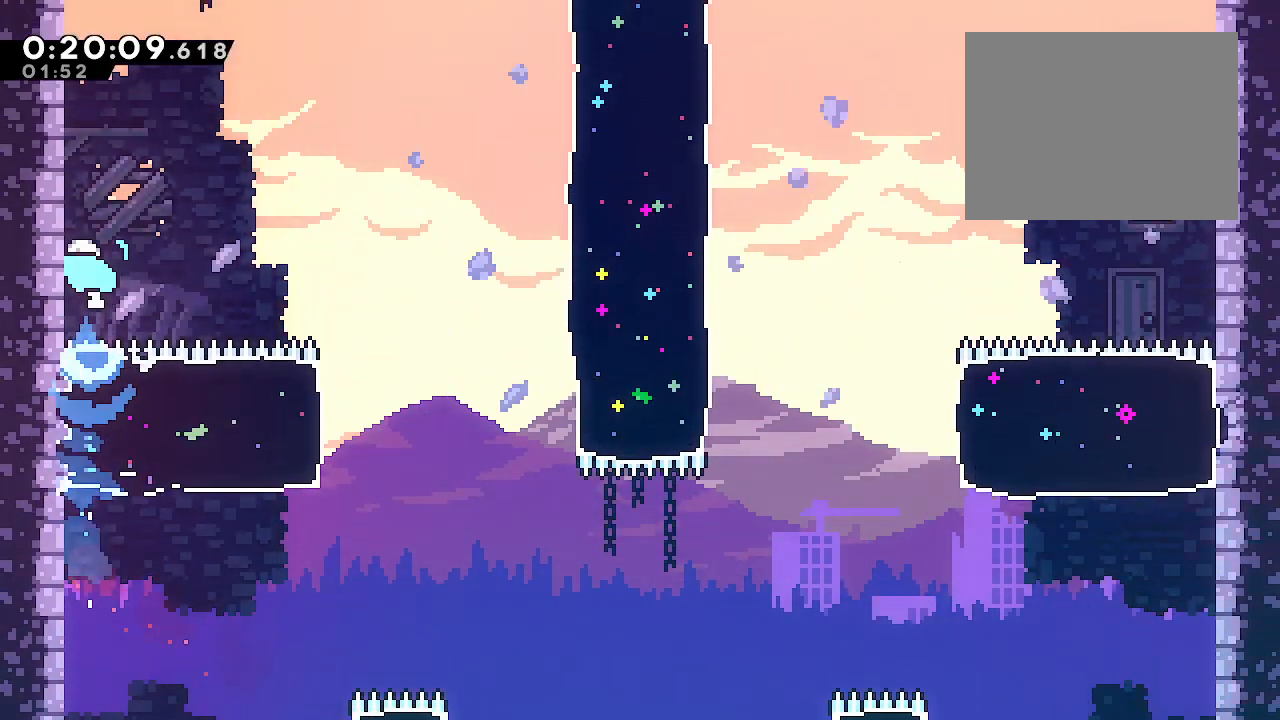
{"buttons": ["B"], "left_stick": "right", "right_stick": "center", "events": [[33, "Y", "down"], [150, "Y", "up"], [200, "left_stick", "up-right"], [283, "B", "down"], [367, "left_stick", "right"]]}
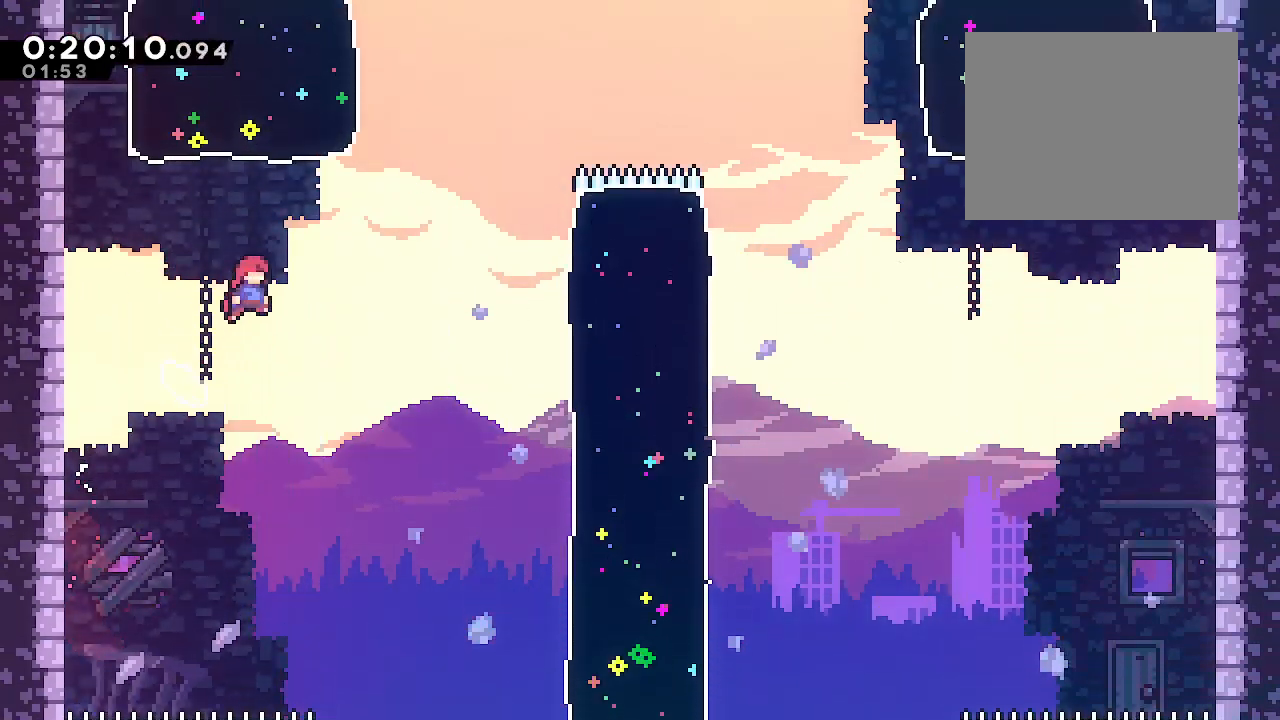
{"buttons": ["L2"], "left_stick": "up-right", "right_stick": "center", "events": [[67, "B", "up"], [117, "left_stick", "up"], [150, "Y", "down"], [283, "Y", "up"], [283, "left_stick", "up-right"], [467, "L2", "down"]]}
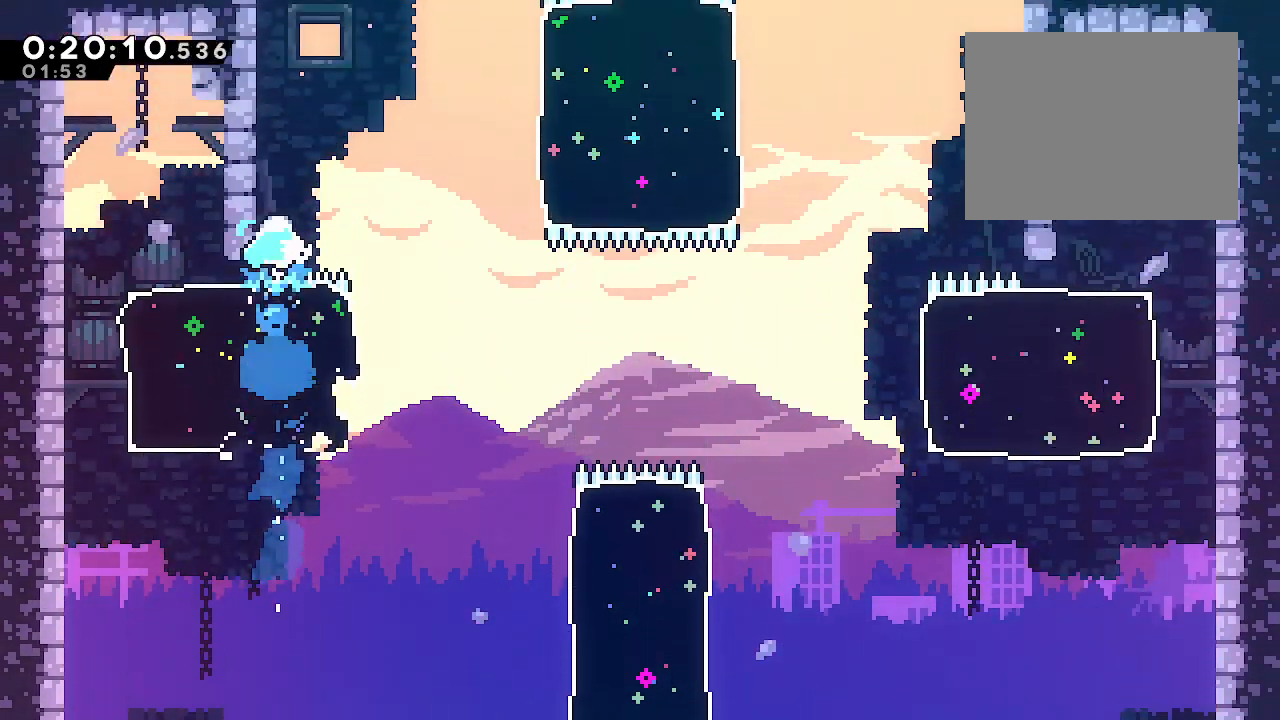
{"buttons": ["Y", "L2"], "left_stick": "up-right", "right_stick": "center", "events": [[67, "Y", "down"], [217, "Y", "up"], [317, "Y", "down"]]}
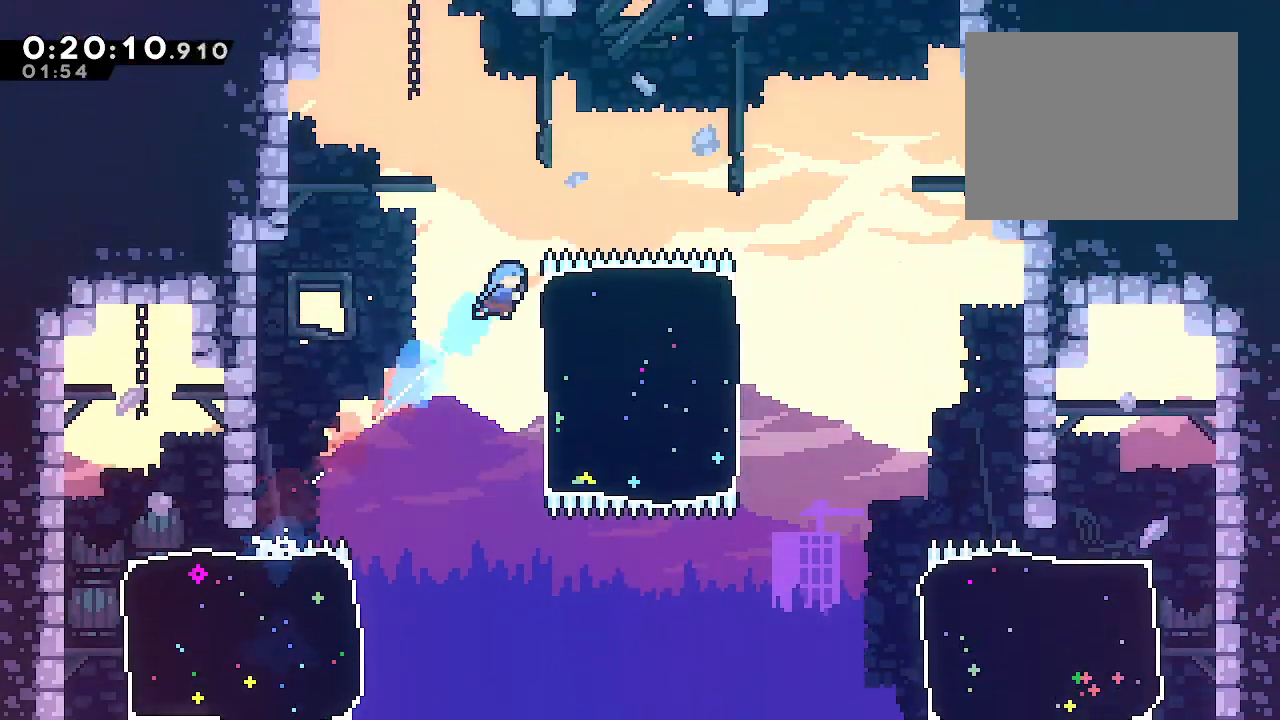
{"buttons": ["Y", "L2"], "left_stick": "up", "right_stick": "center", "events": [[33, "Y", "up"], [100, "left_stick", "up"], [117, "L2", "up"], [233, "Y", "down"], [383, "Y", "up"], [467, "L2", "down"], [500, "Y", "down"]]}